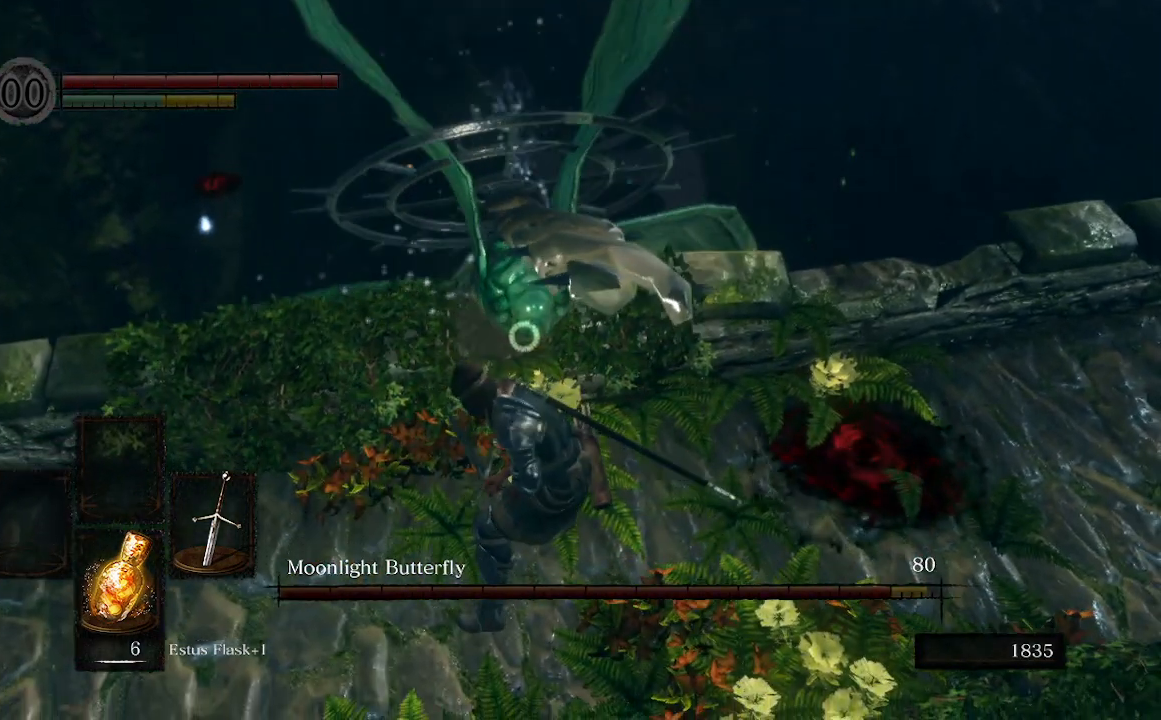
Gameplay with a controller (Xbox layout); each line is a JSON object with the inputs held at the frame after it. "events" lists button and stick changes between this image and that frame as [ms after this image, input, new state], when the widget could be followed in between. Not read: L3.
{"buttons": [], "left_stick": "down", "right_stick": "center", "events": []}
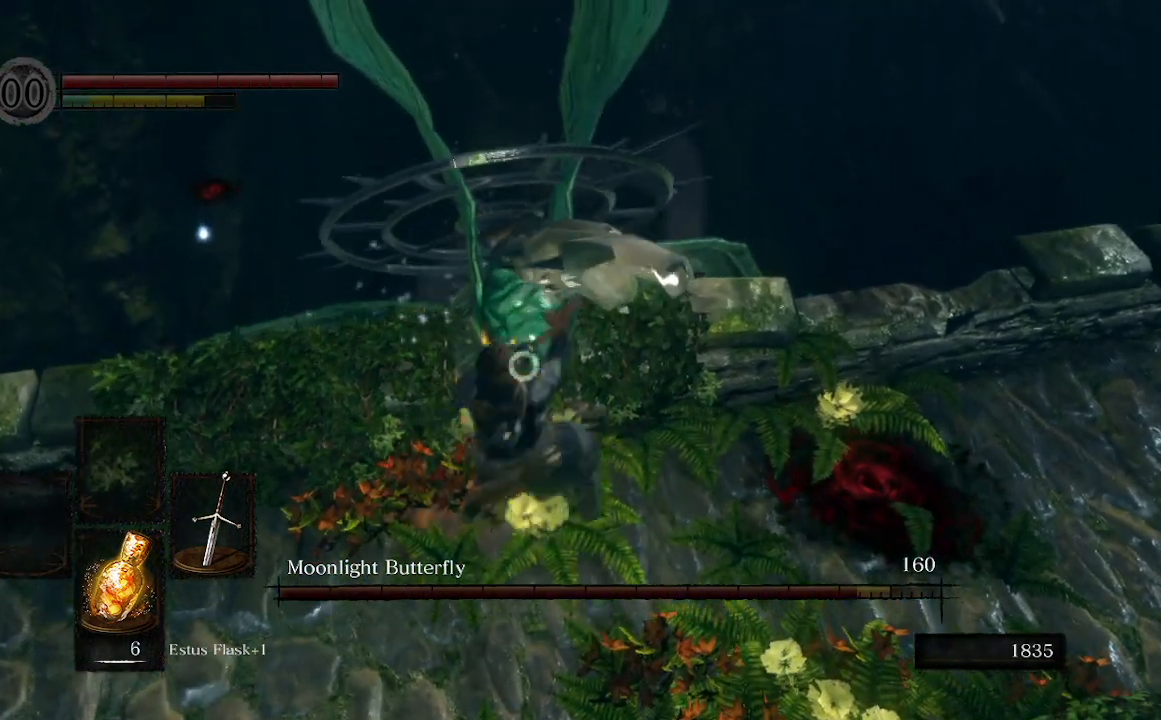
{"buttons": [], "left_stick": "down", "right_stick": "center", "events": [[267, "R1", "down"], [467, "R1", "up"]]}
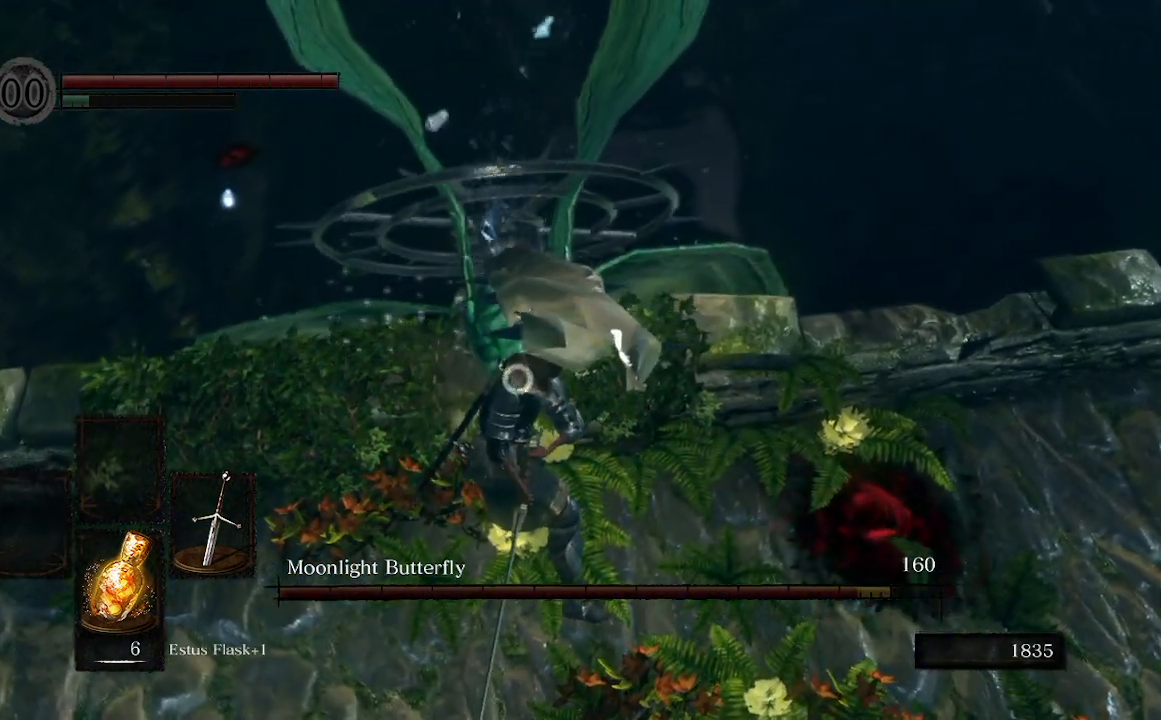
{"buttons": [], "left_stick": "down", "right_stick": "center", "events": []}
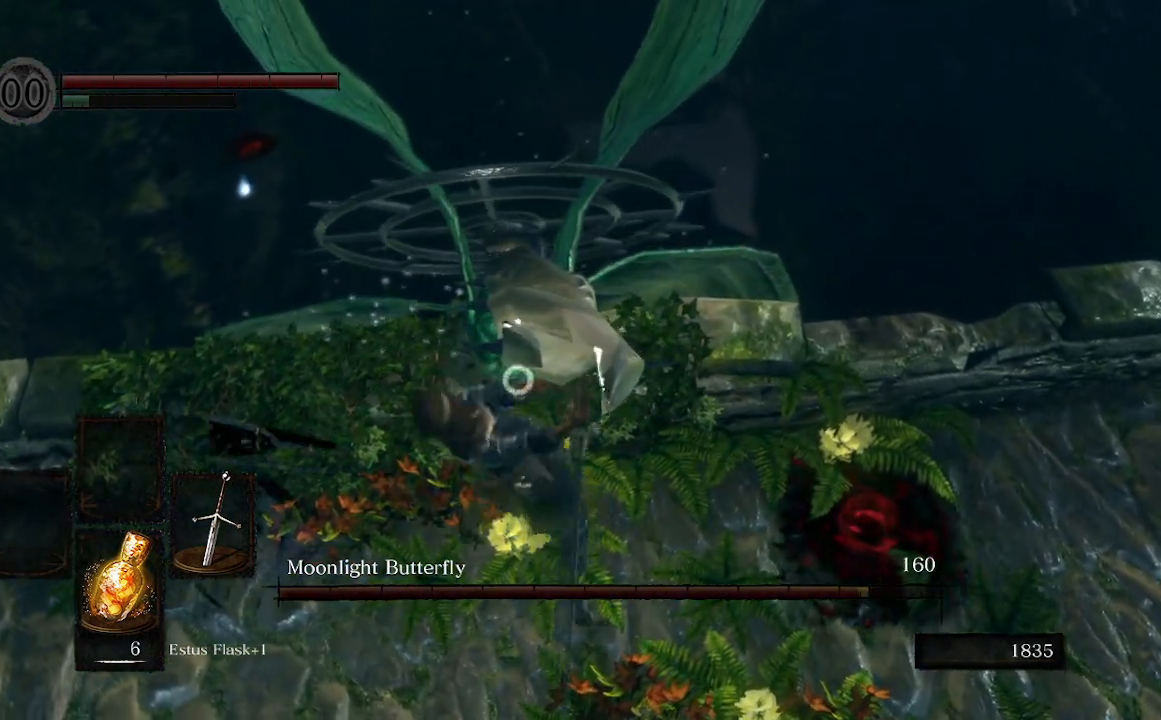
{"buttons": [], "left_stick": "down", "right_stick": "center", "events": []}
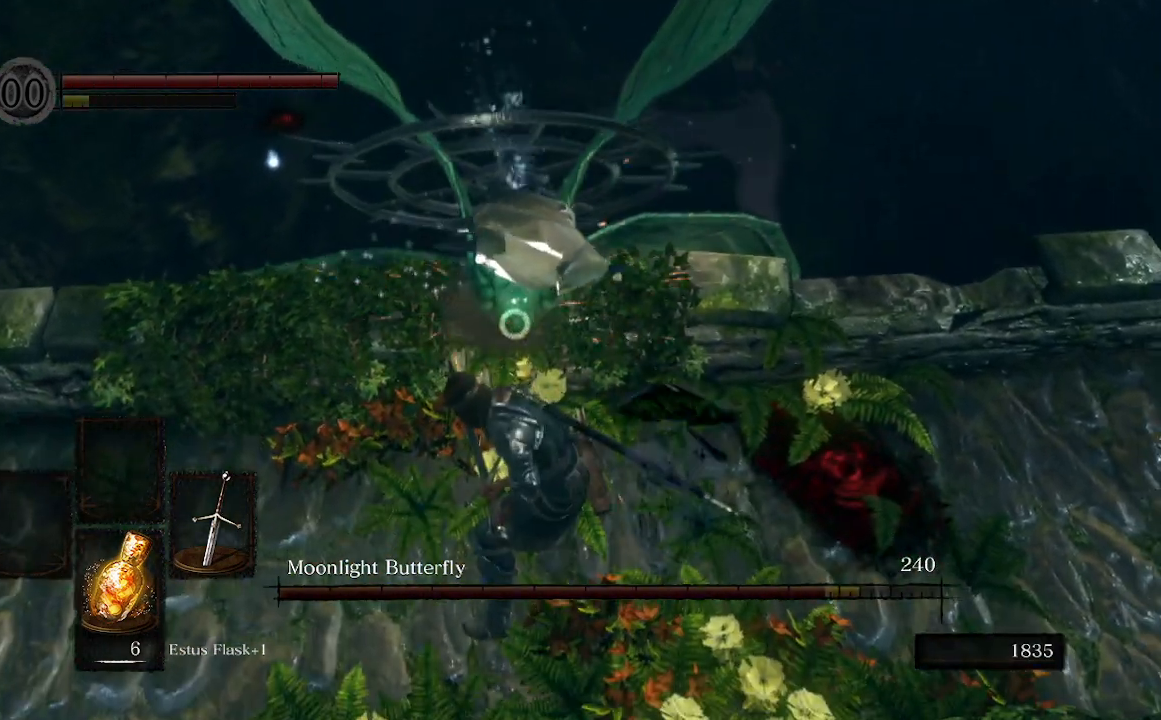
{"buttons": [], "left_stick": "up", "right_stick": "center", "events": [[267, "left_stick", "center"], [367, "left_stick", "up-left"], [467, "left_stick", "up"]]}
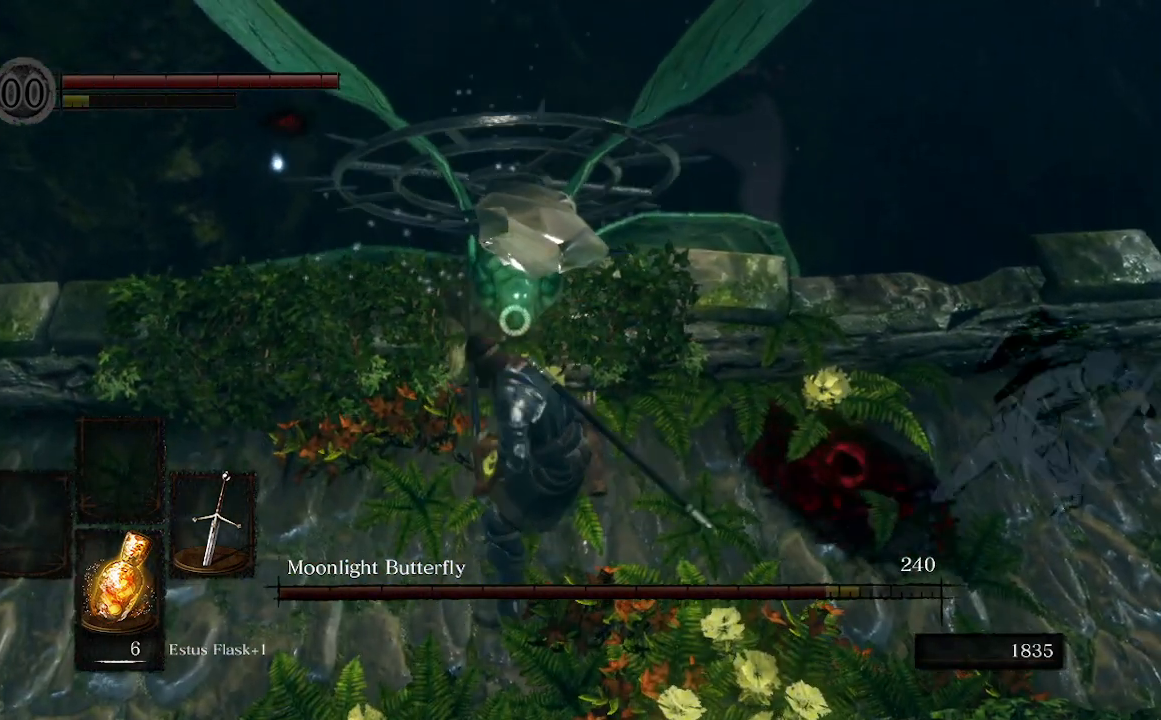
{"buttons": [], "left_stick": "up", "right_stick": "center", "events": []}
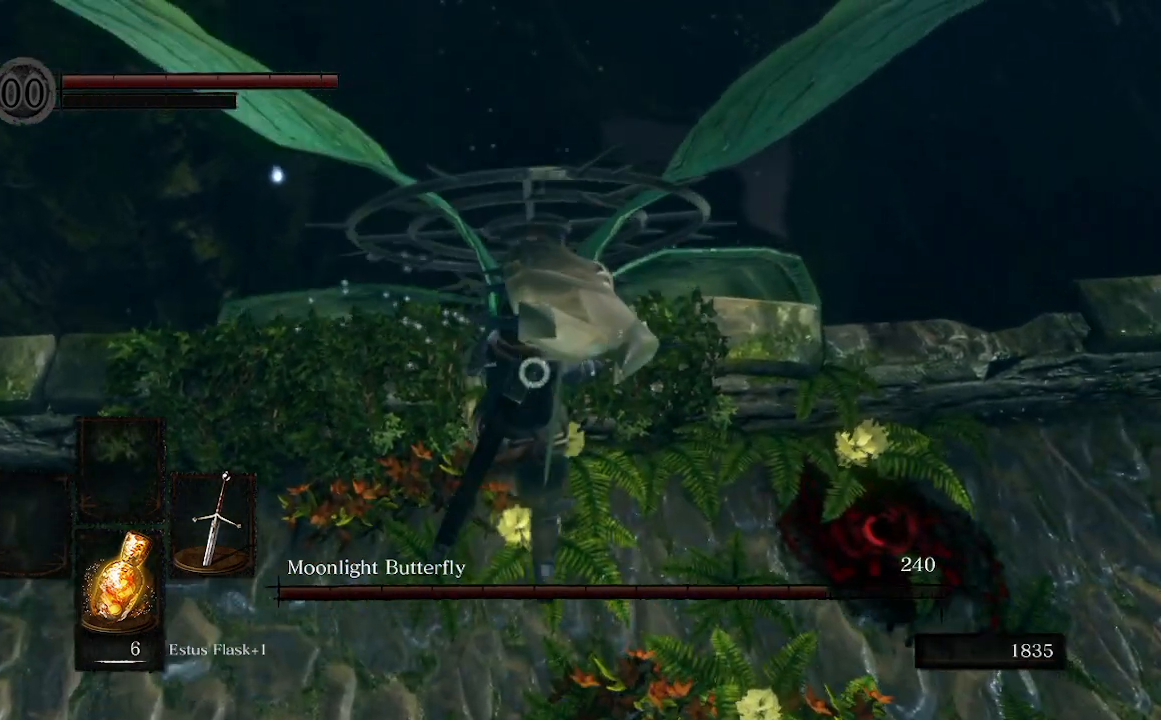
{"buttons": [], "left_stick": "up", "right_stick": "center", "events": []}
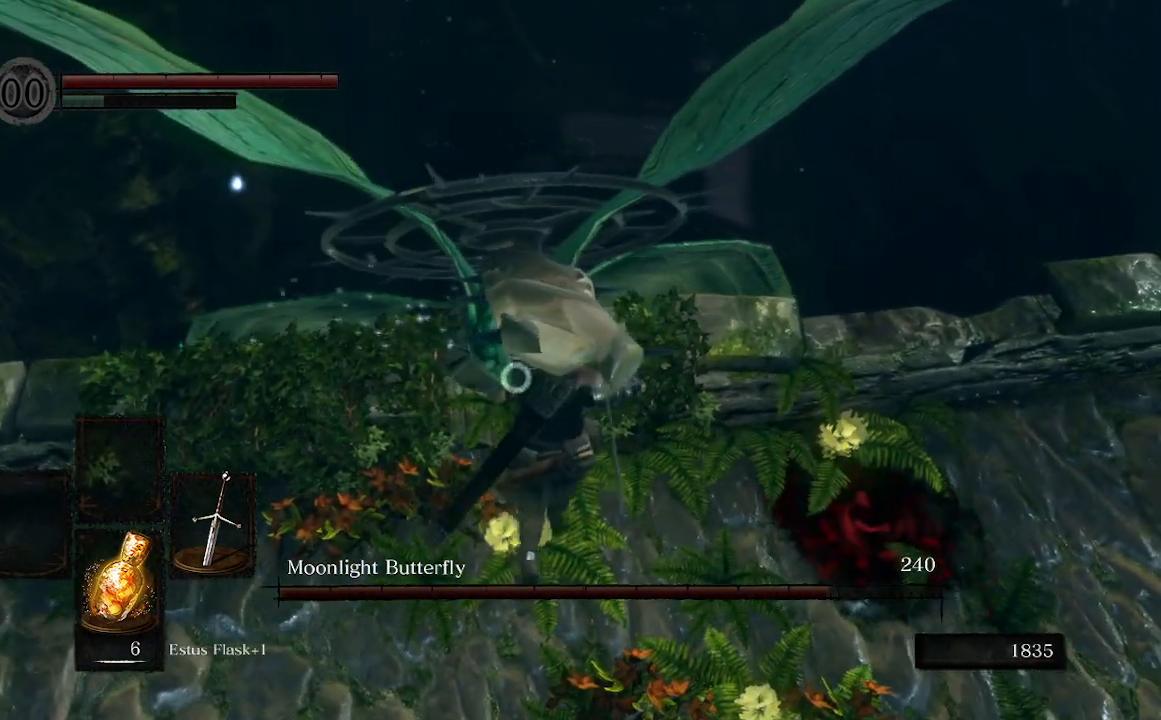
{"buttons": [], "left_stick": "up", "right_stick": "center", "events": [[167, "R1", "down"], [367, "R1", "up"]]}
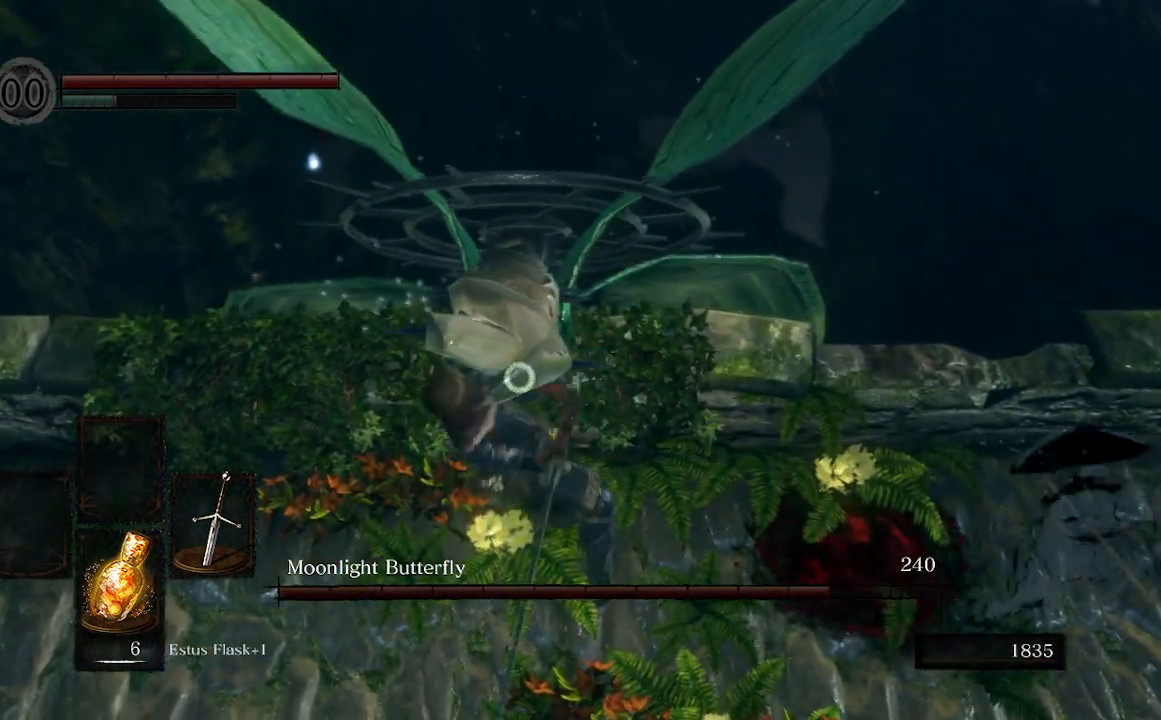
{"buttons": [], "left_stick": "down", "right_stick": "center", "events": [[167, "left_stick", "up-left"], [333, "left_stick", "down"]]}
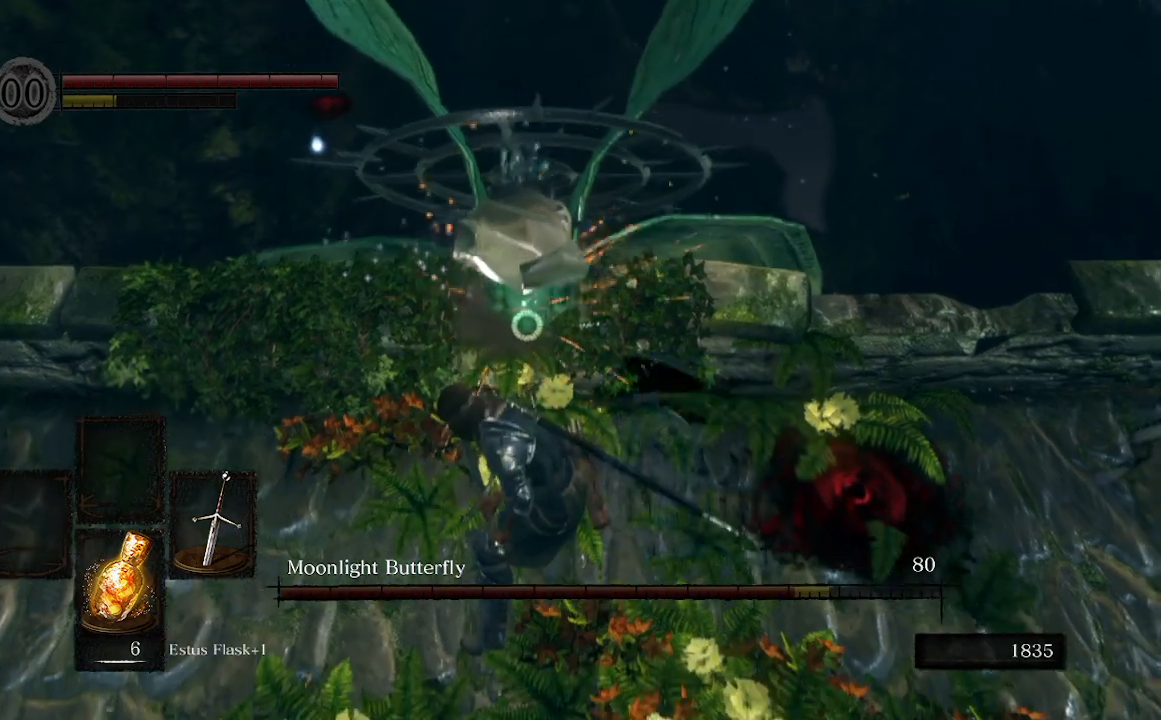
{"buttons": [], "left_stick": "up", "right_stick": "center", "events": [[267, "left_stick", "center"], [333, "left_stick", "up"]]}
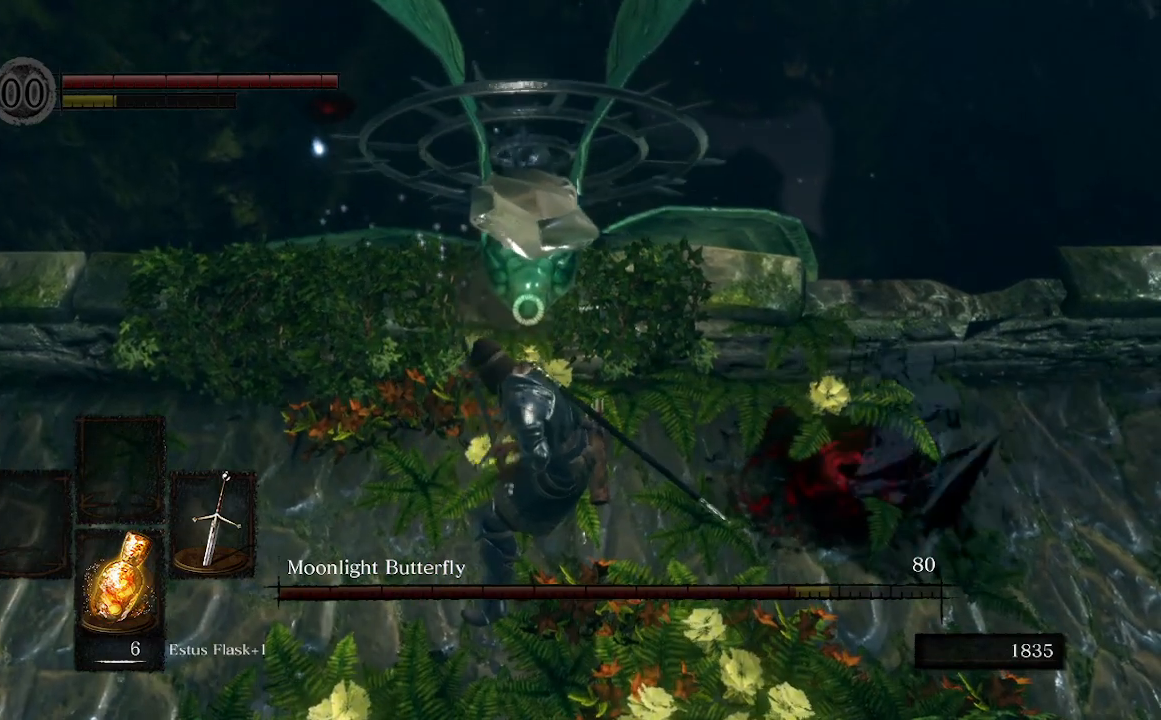
{"buttons": [], "left_stick": "up", "right_stick": "center", "events": []}
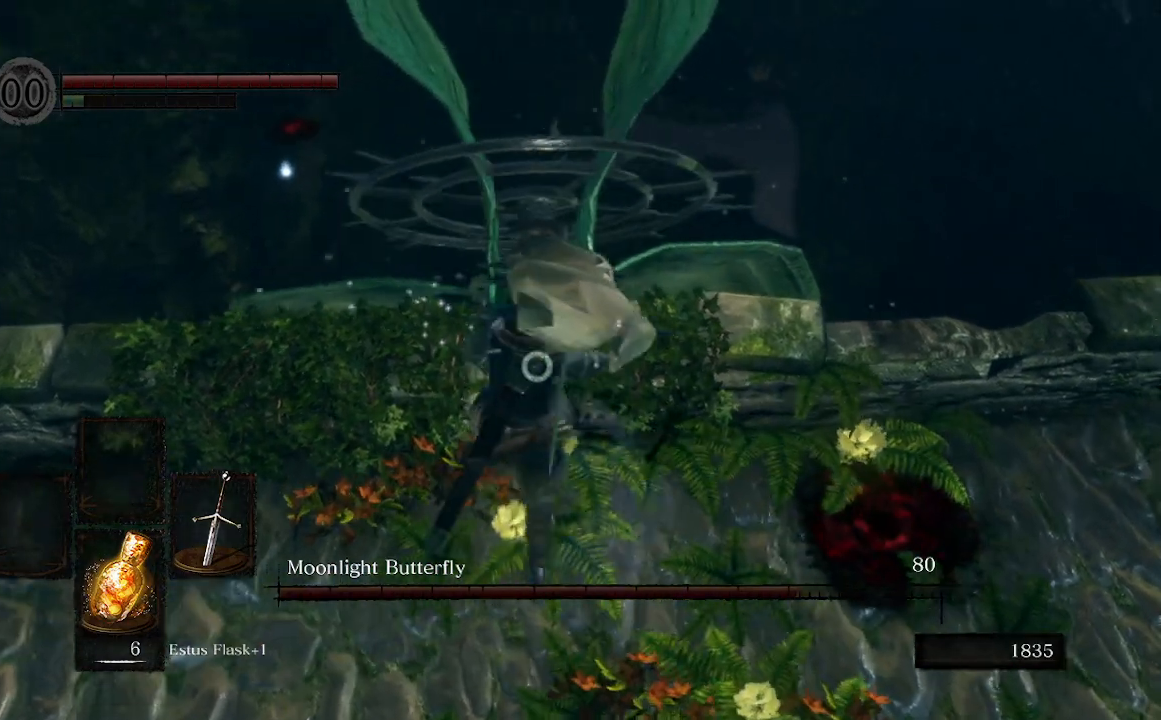
{"buttons": [], "left_stick": "up", "right_stick": "center", "events": []}
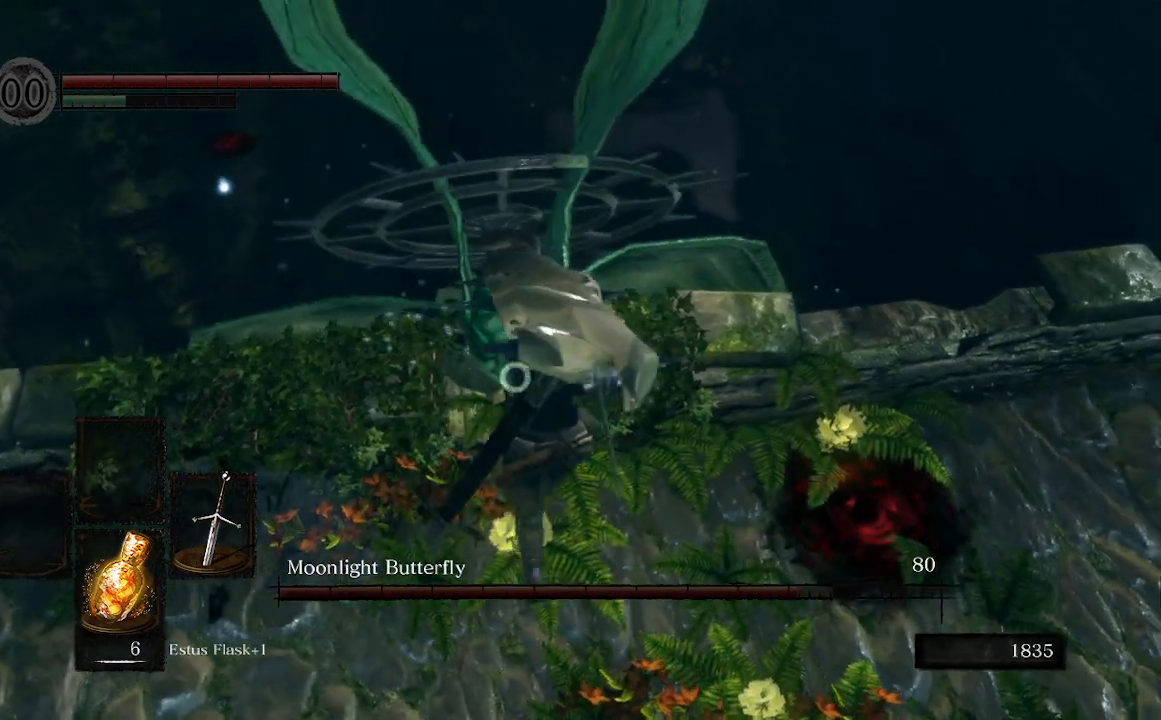
{"buttons": ["R1"], "left_stick": "up", "right_stick": "center", "events": [[500, "R1", "down"]]}
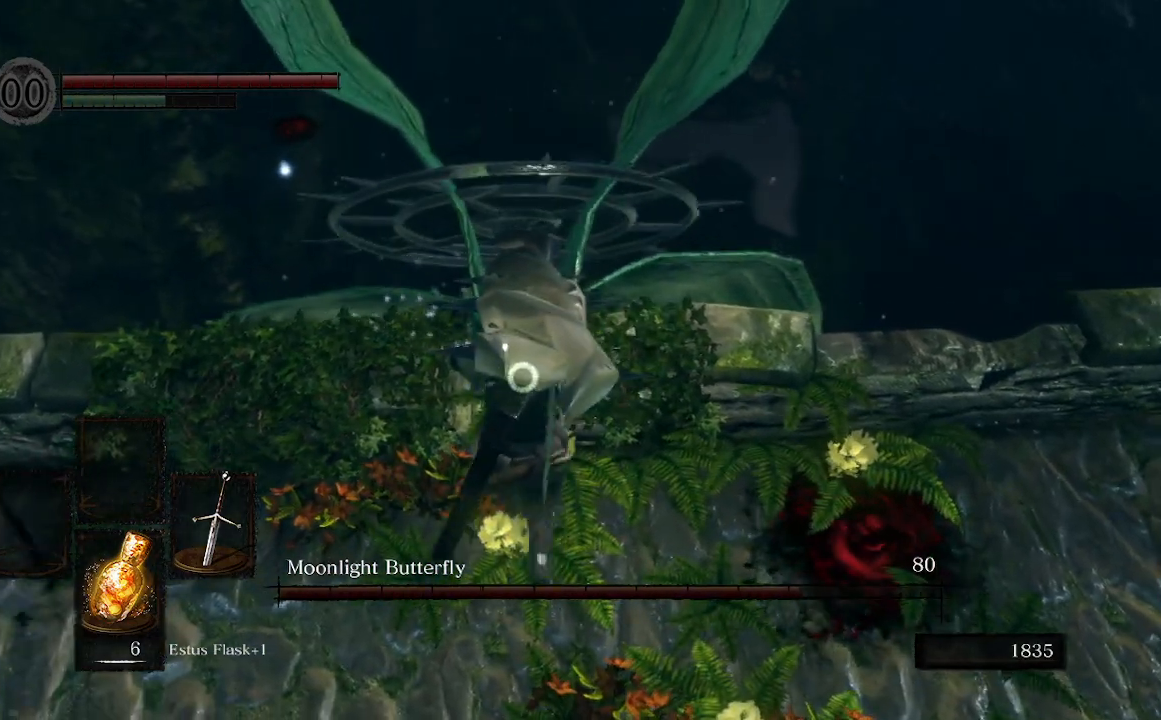
{"buttons": [], "left_stick": "up", "right_stick": "center", "events": [[200, "R1", "up"]]}
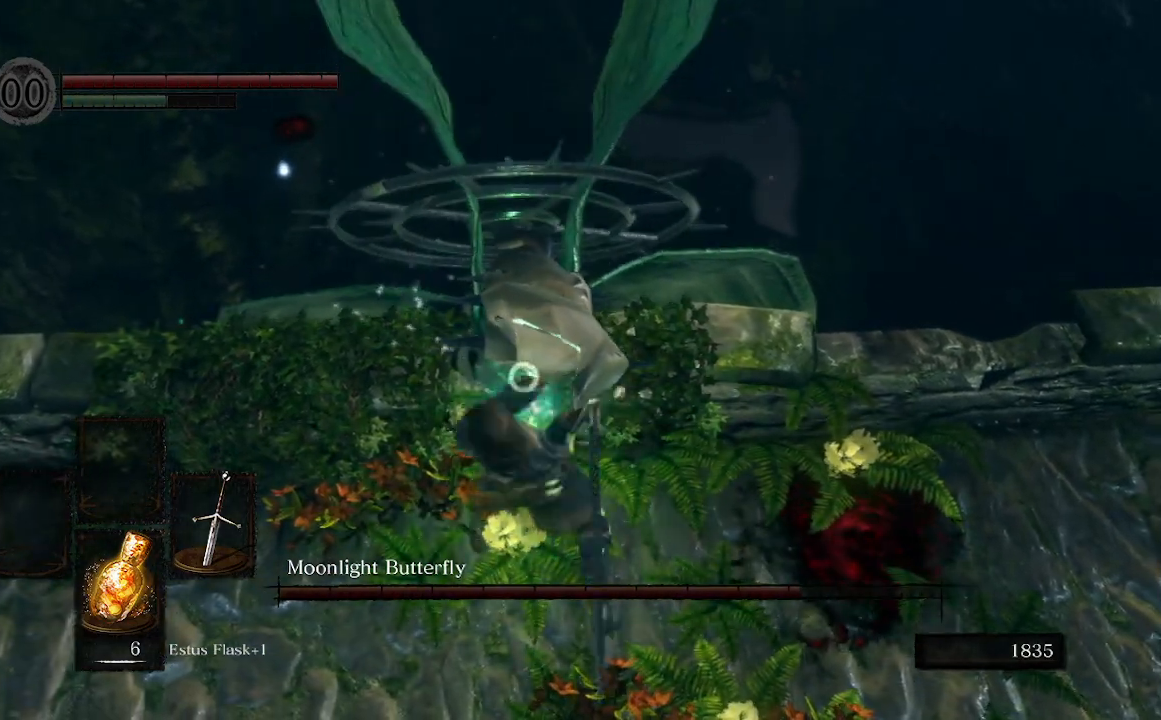
{"buttons": ["R1"], "left_stick": "up-left", "right_stick": "center", "events": [[333, "R1", "down"], [433, "left_stick", "up-left"]]}
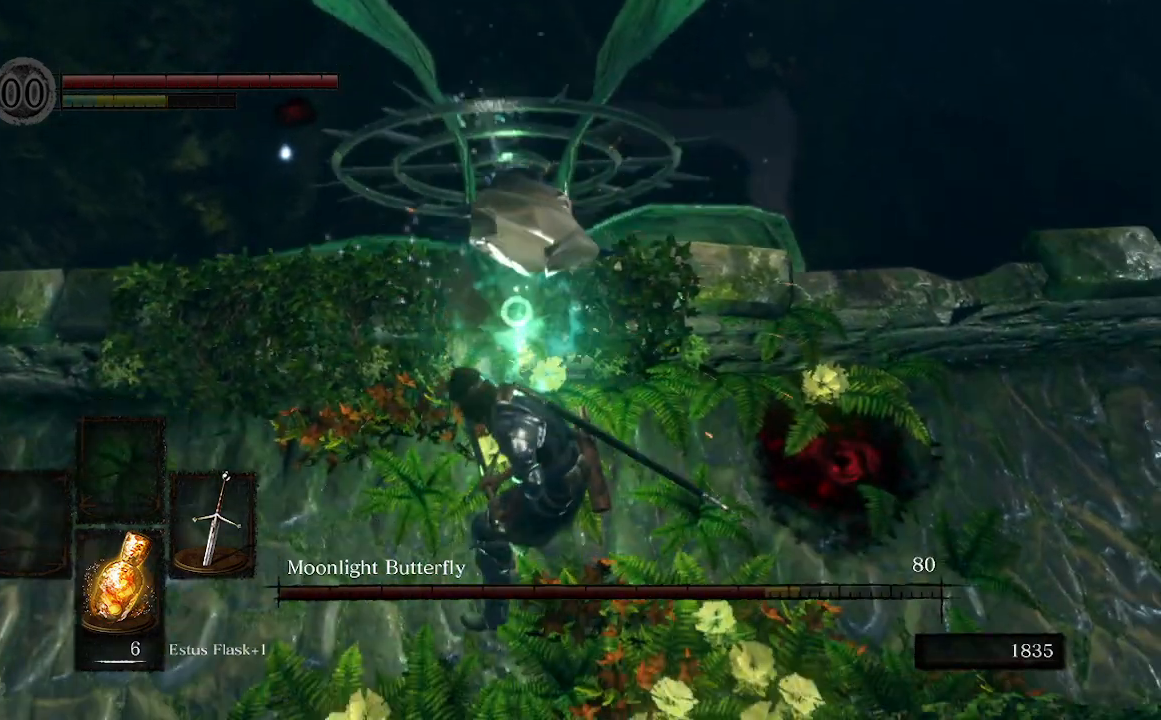
{"buttons": [], "left_stick": "left", "right_stick": "center", "events": [[33, "left_stick", "left"], [67, "R1", "up"]]}
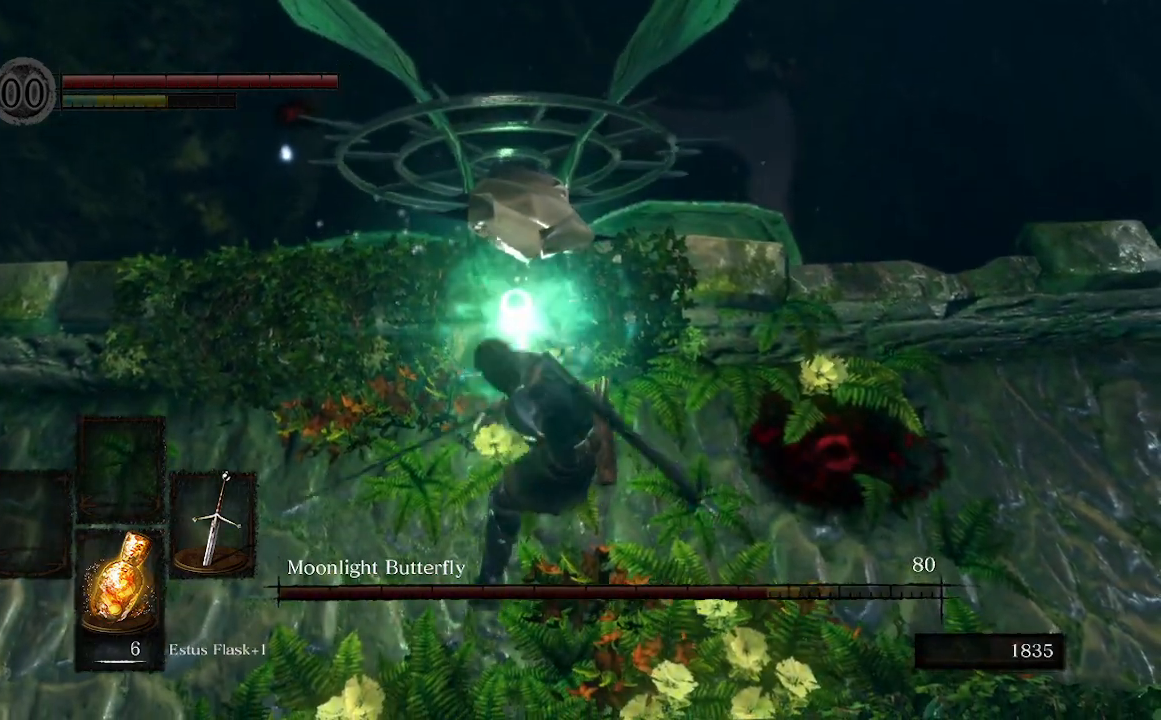
{"buttons": [], "left_stick": "left", "right_stick": "center", "events": []}
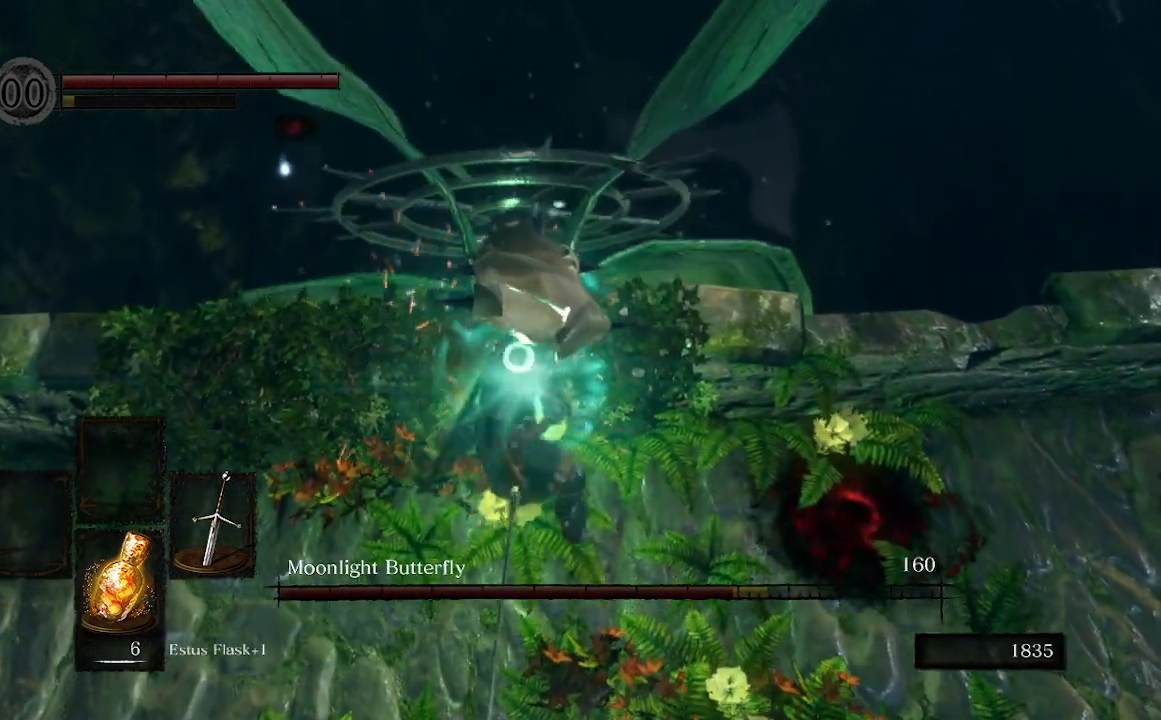
{"buttons": ["B"], "left_stick": "left", "right_stick": "center", "events": [[167, "B", "down"], [300, "B", "up"], [367, "B", "down"]]}
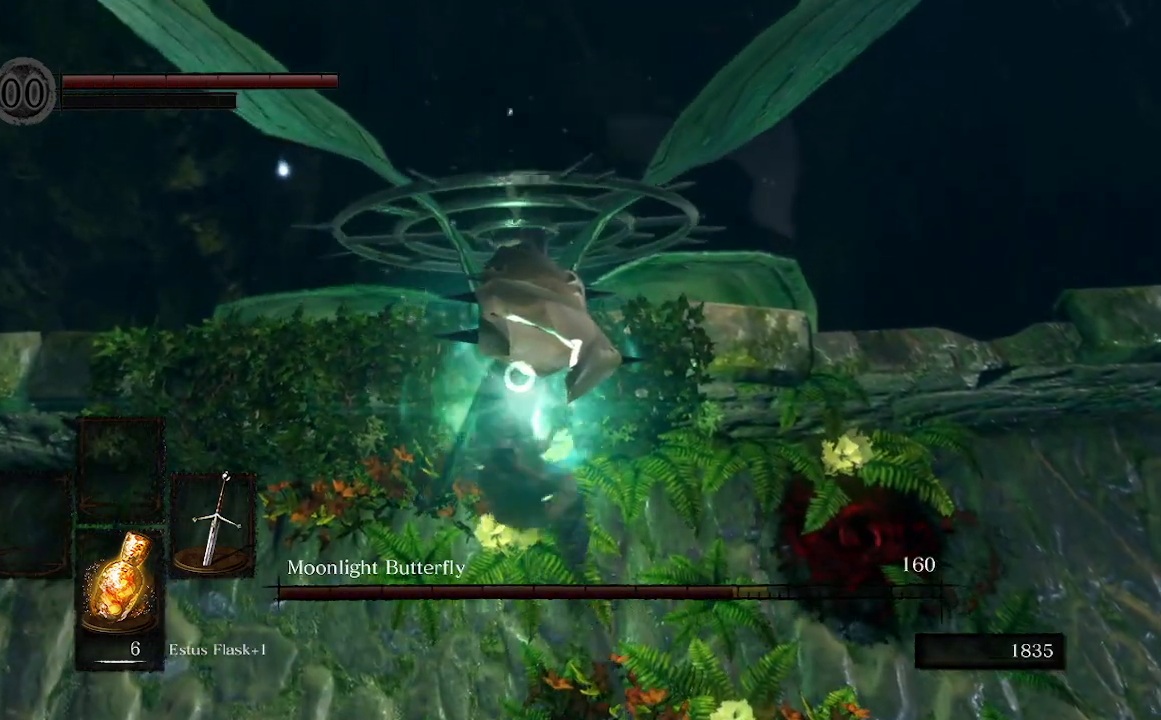
{"buttons": [], "left_stick": "down-left", "right_stick": "center", "events": [[33, "B", "up"], [500, "left_stick", "down-left"]]}
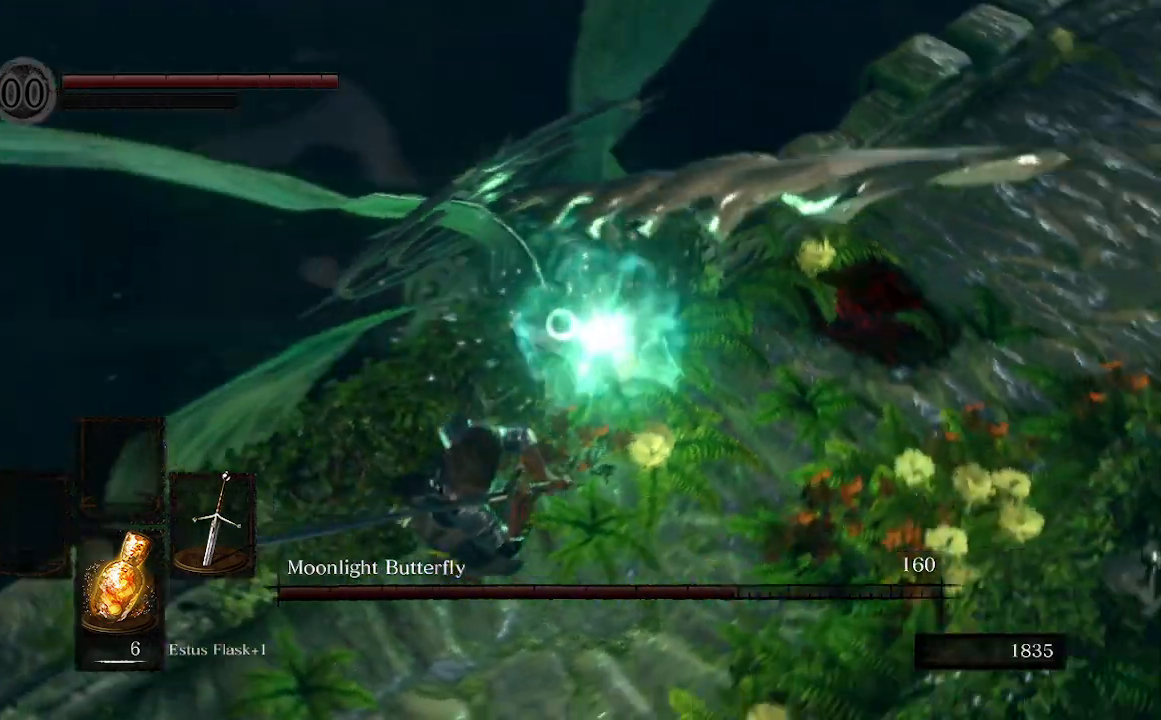
{"buttons": [], "left_stick": "down", "right_stick": "center", "events": [[167, "left_stick", "down"]]}
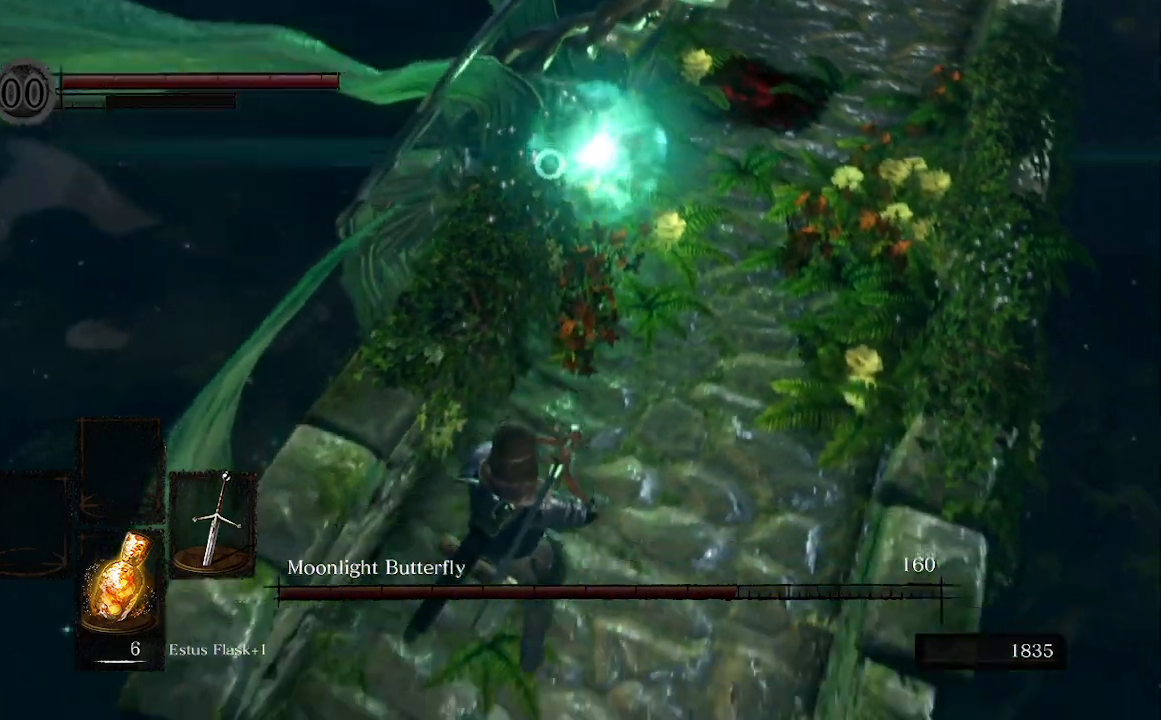
{"buttons": [], "left_stick": "down-left", "right_stick": "center", "events": [[200, "left_stick", "down-right"], [400, "left_stick", "down"], [500, "left_stick", "down-left"]]}
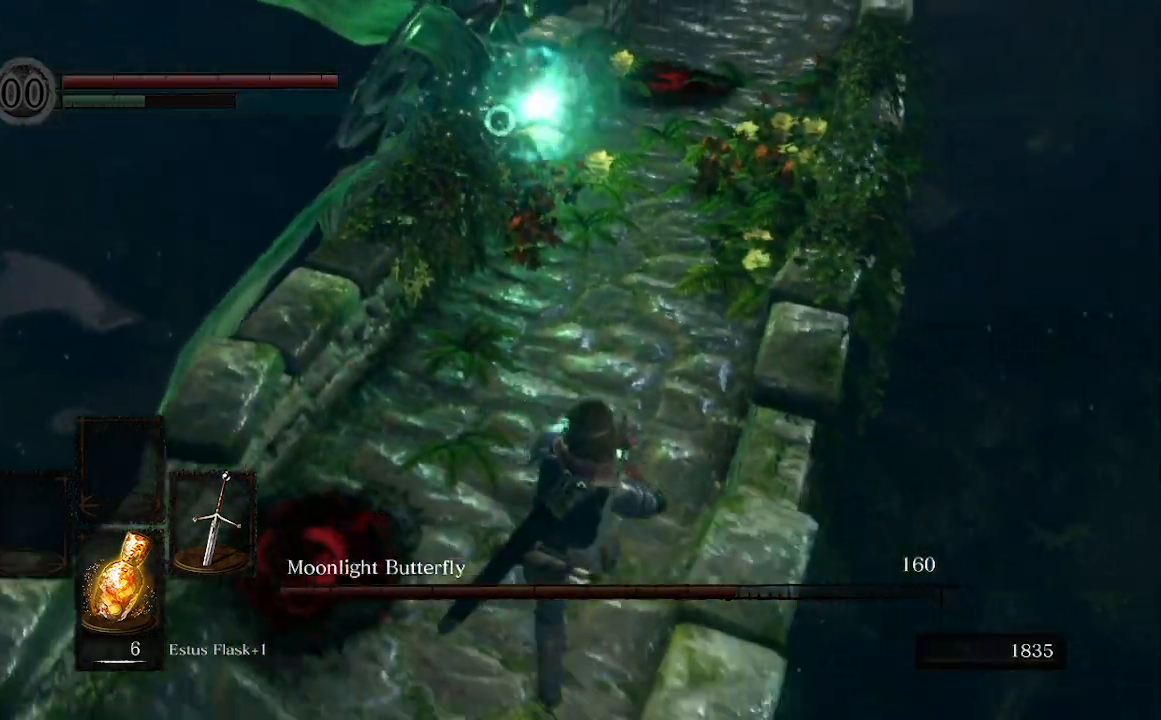
{"buttons": [], "left_stick": "center", "right_stick": "center", "events": [[300, "left_stick", "center"]]}
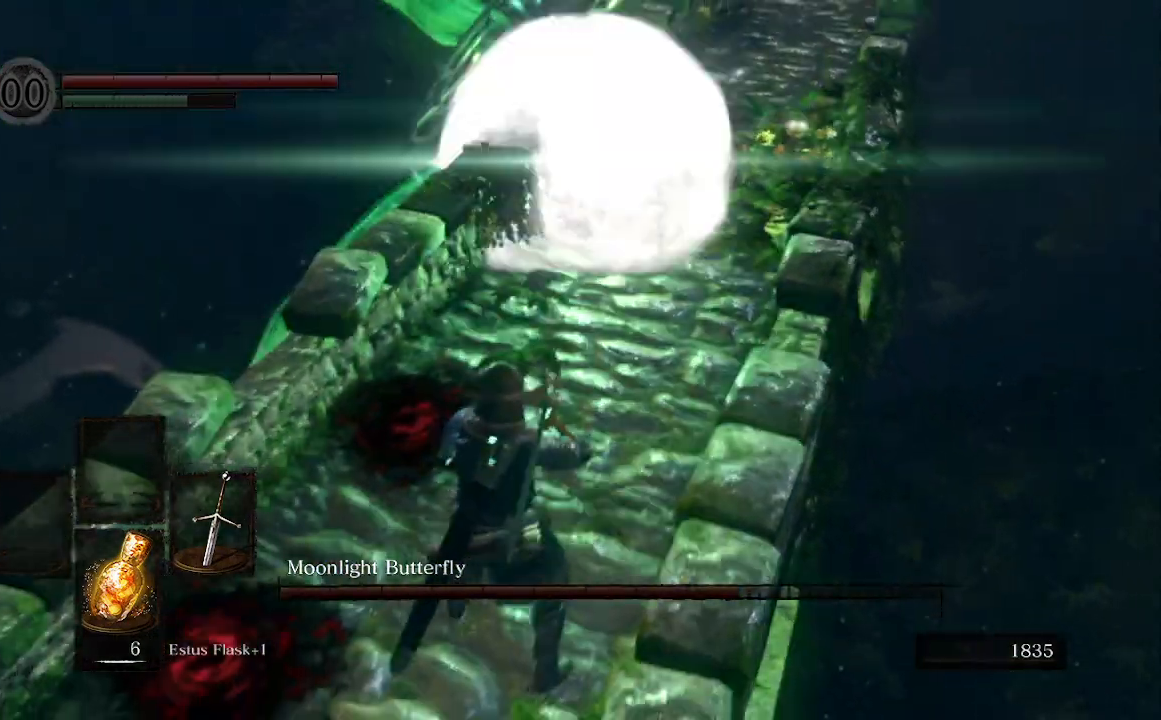
{"buttons": [], "left_stick": "up", "right_stick": "center", "events": [[167, "left_stick", "left"], [500, "left_stick", "up"]]}
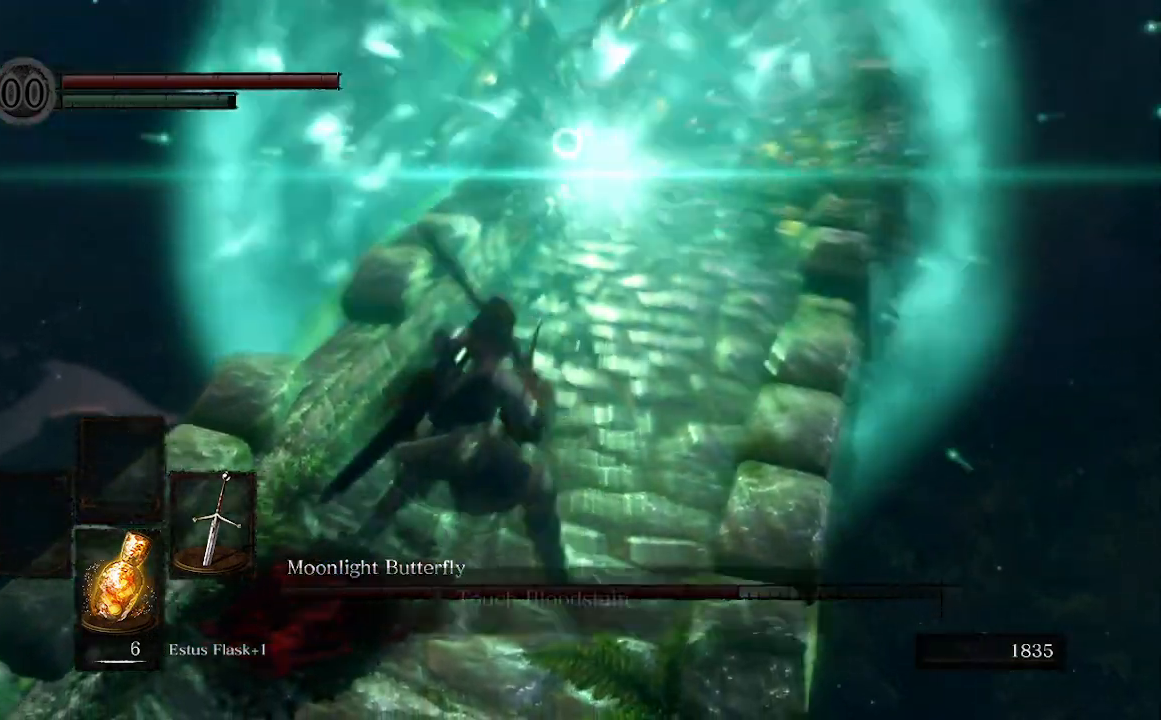
{"buttons": [], "left_stick": "up", "right_stick": "center", "events": []}
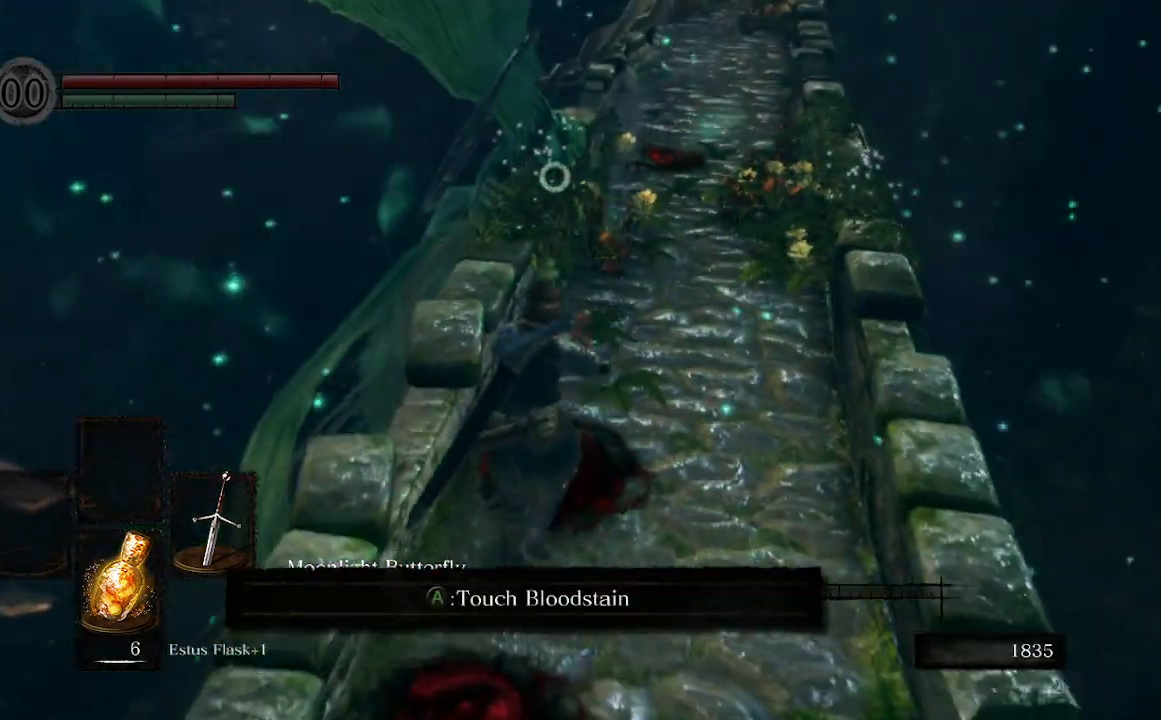
{"buttons": [], "left_stick": "up", "right_stick": "center", "events": []}
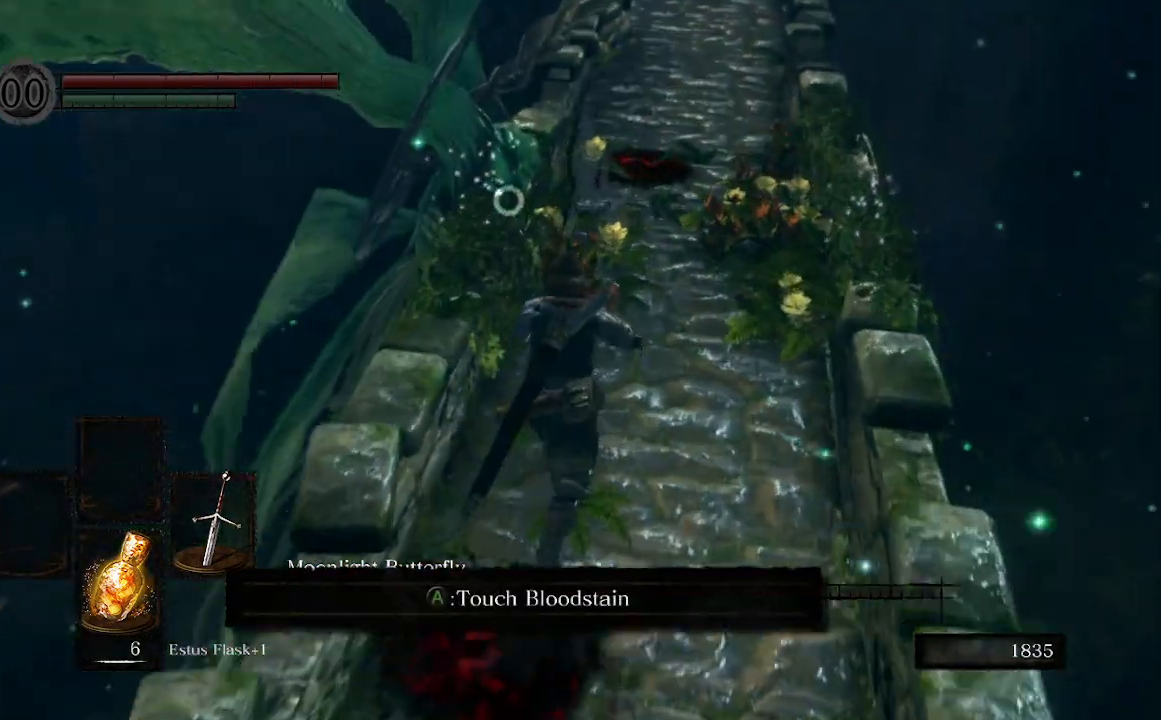
{"buttons": [], "left_stick": "up", "right_stick": "center", "events": [[67, "R1", "down"], [200, "R1", "up"]]}
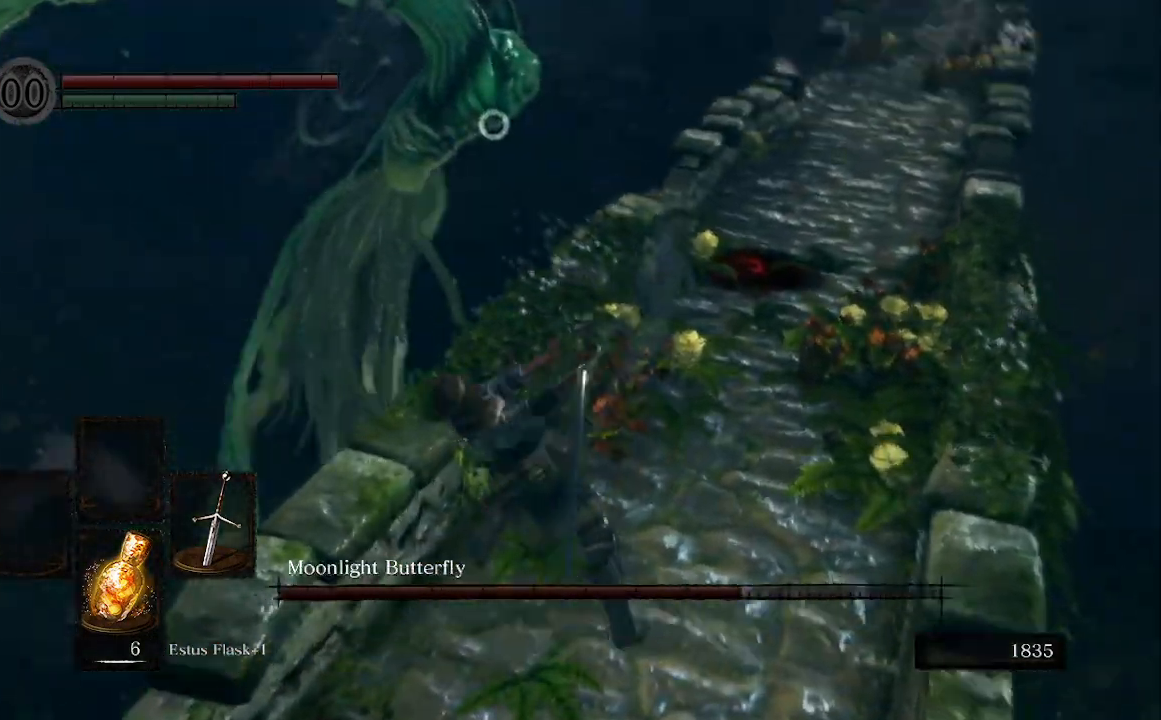
{"buttons": [], "left_stick": "up", "right_stick": "center", "events": []}
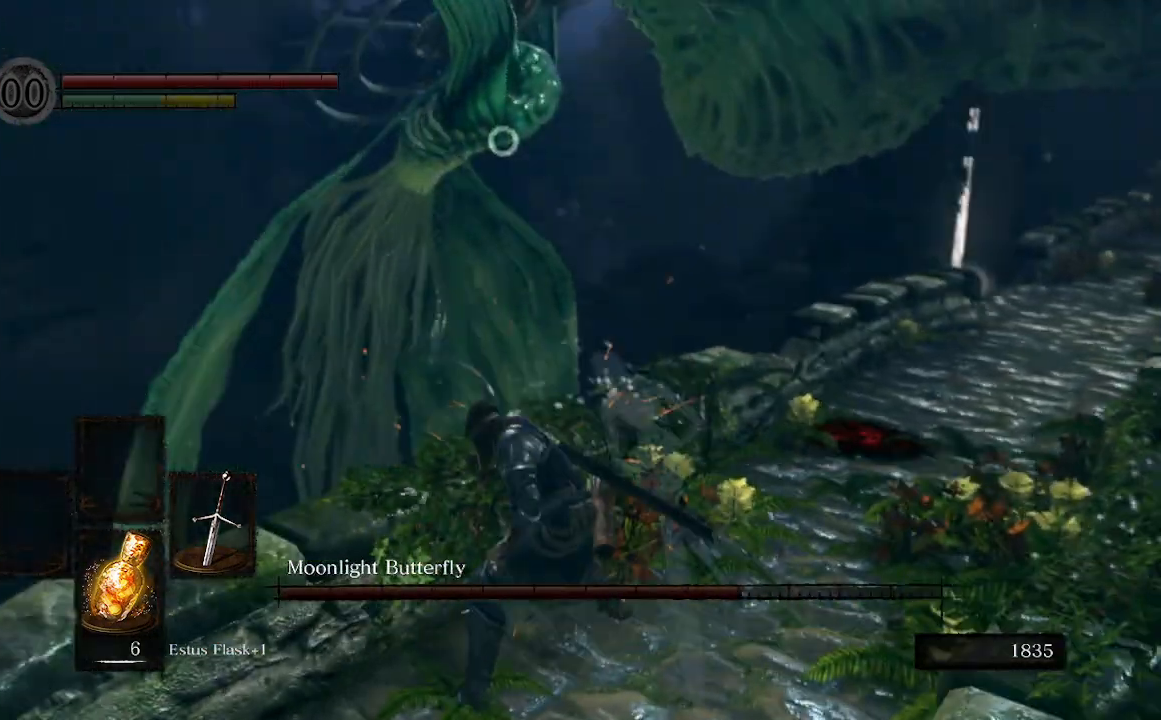
{"buttons": [], "left_stick": "center", "right_stick": "center", "events": [[33, "left_stick", "up-right"], [267, "left_stick", "up"], [367, "left_stick", "center"]]}
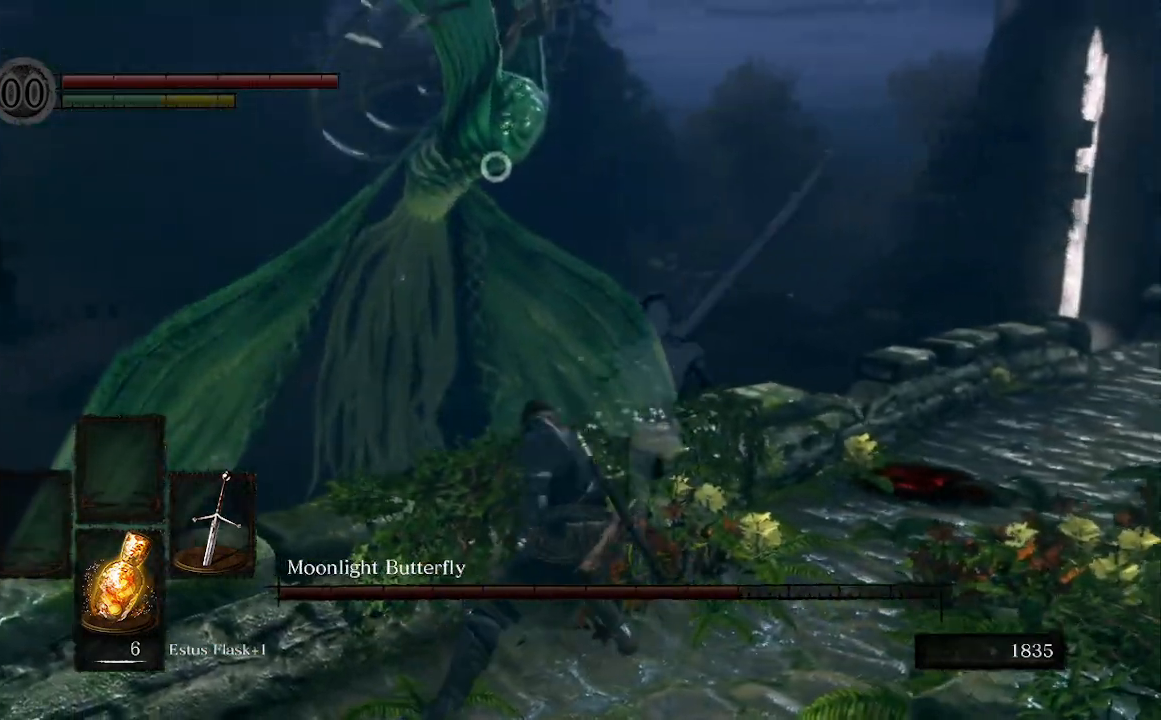
{"buttons": [], "left_stick": "right", "right_stick": "center", "events": [[67, "left_stick", "up-right"], [267, "left_stick", "right"]]}